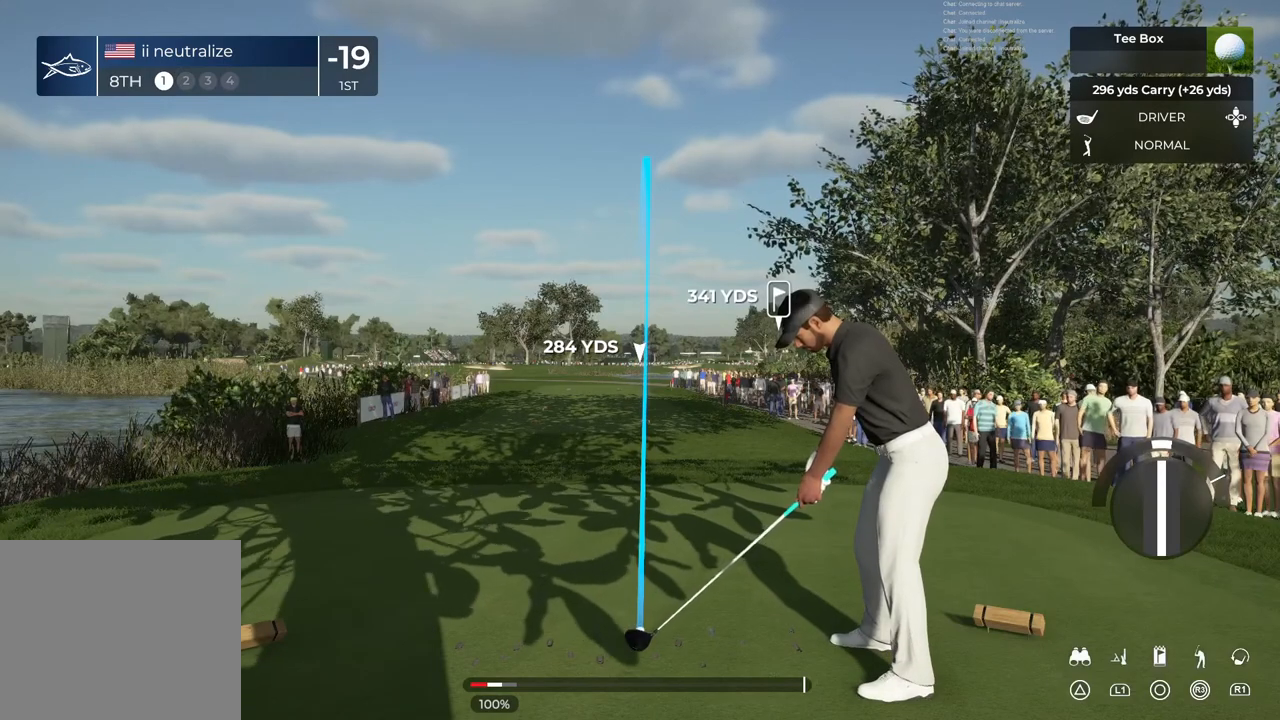
Gameplay with a controller (PlayStation layout); each line is a JSON object with the inputs held at the frame after it. "events" lists button and stick changes between this image and that frame as [ms after this image, input, new state], when the widget could be followed in between.
{"buttons": [], "left_stick": "center", "right_stick": "down", "events": [[434, "right_stick", "down"]]}
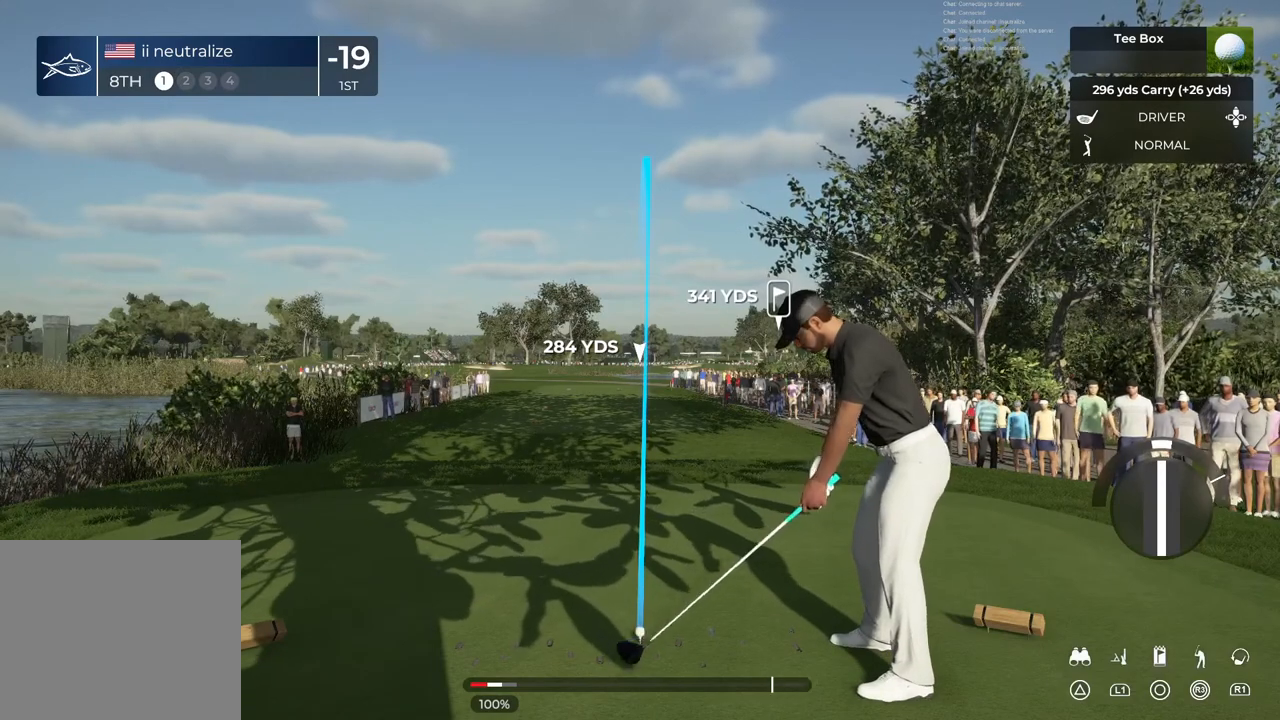
{"buttons": [], "left_stick": "center", "right_stick": "down", "events": []}
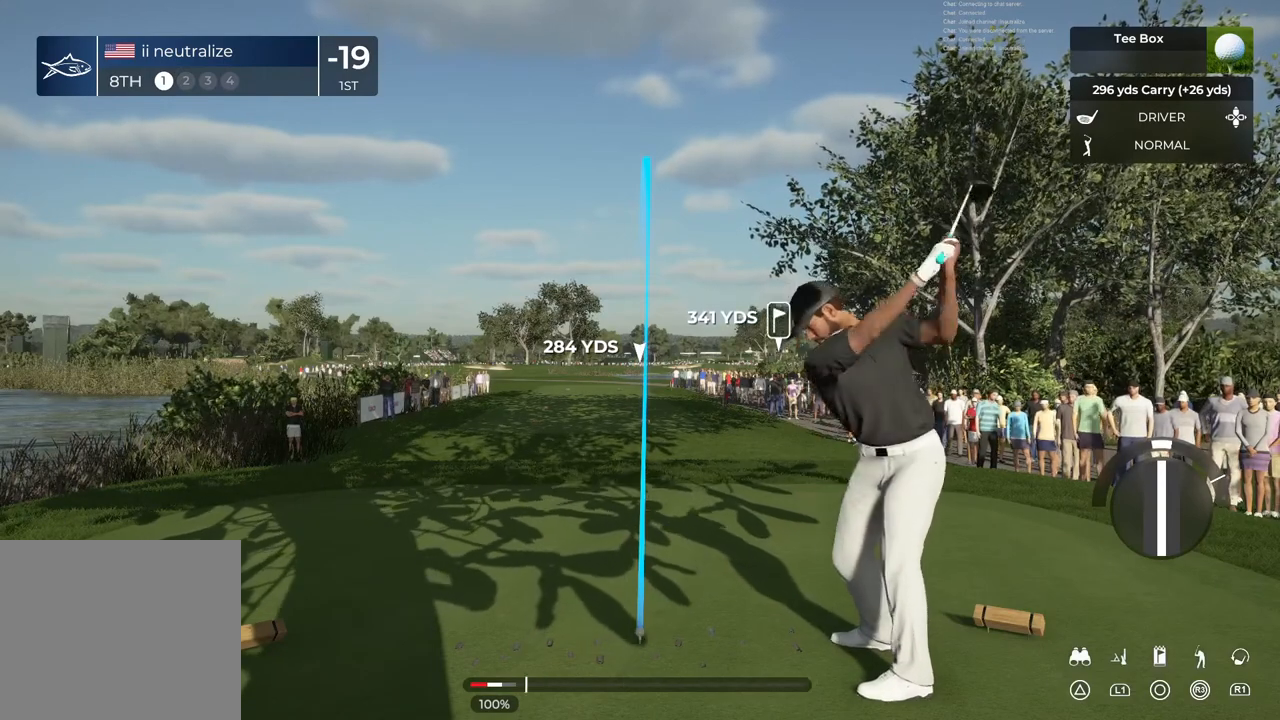
{"buttons": [], "left_stick": "center", "right_stick": "center", "events": [[67, "right_stick", "up"], [501, "right_stick", "center"]]}
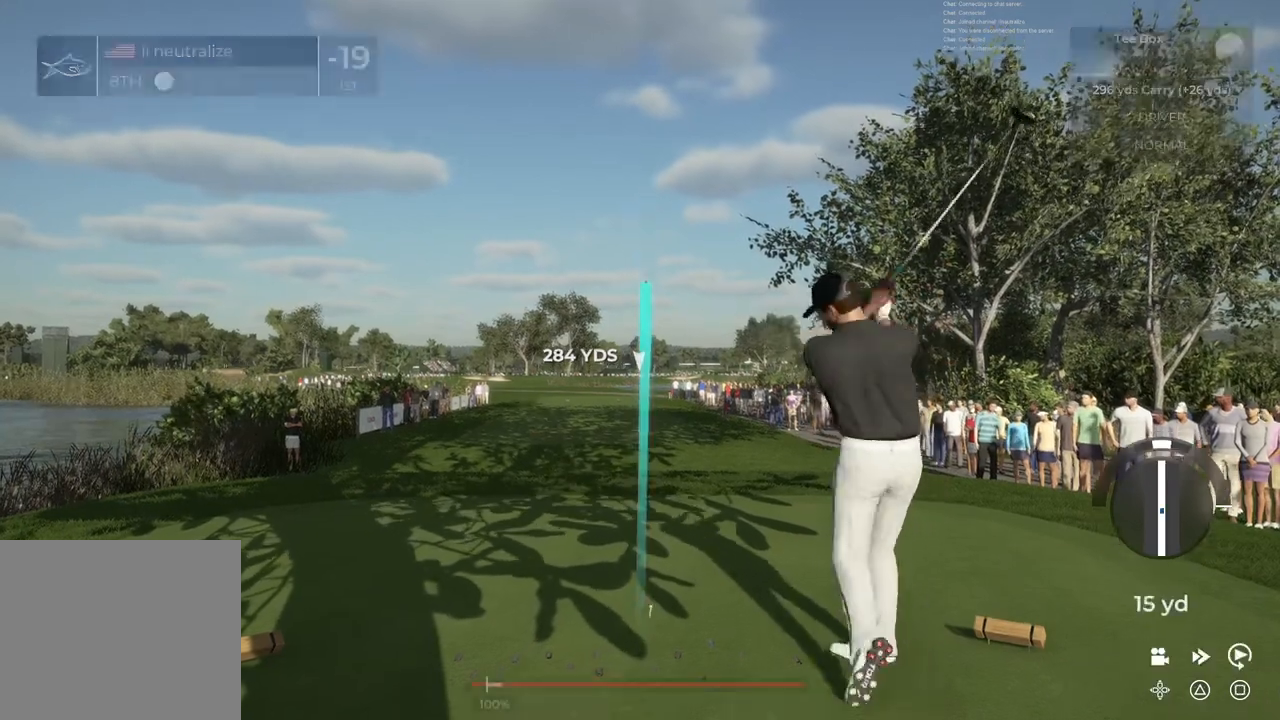
{"buttons": [], "left_stick": "center", "right_stick": "center", "events": []}
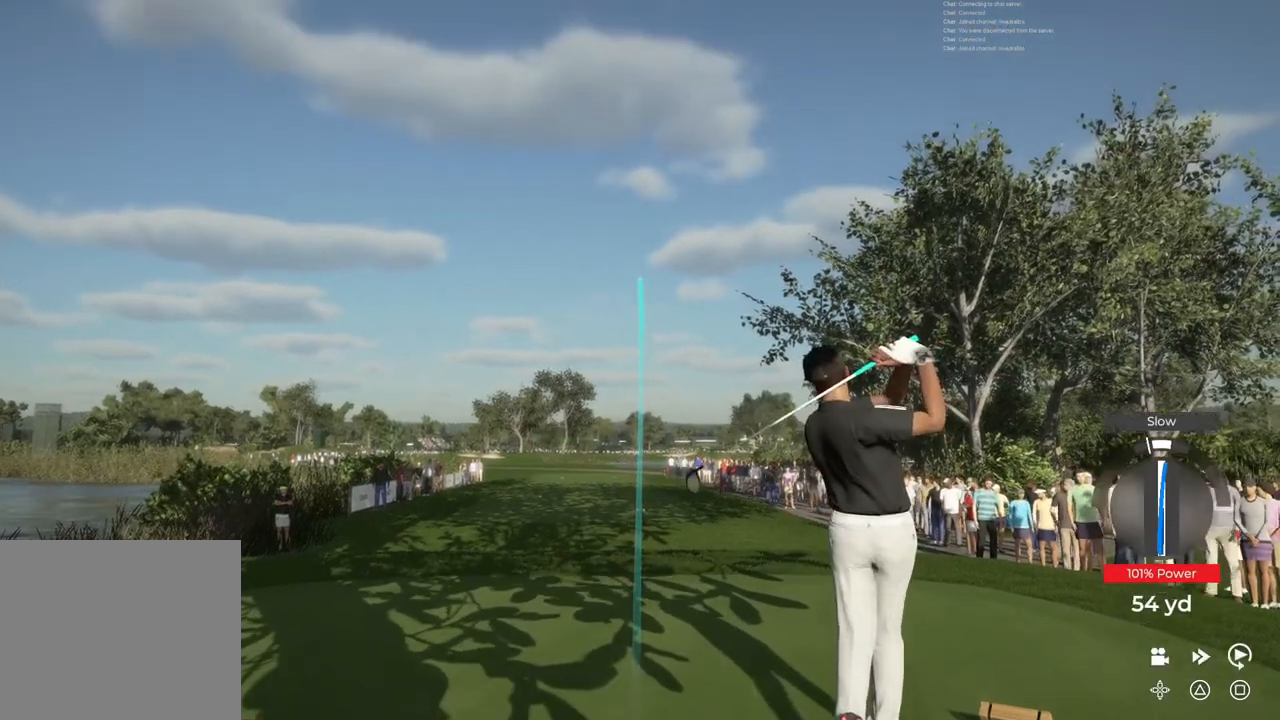
{"buttons": [], "left_stick": "center", "right_stick": "center", "events": []}
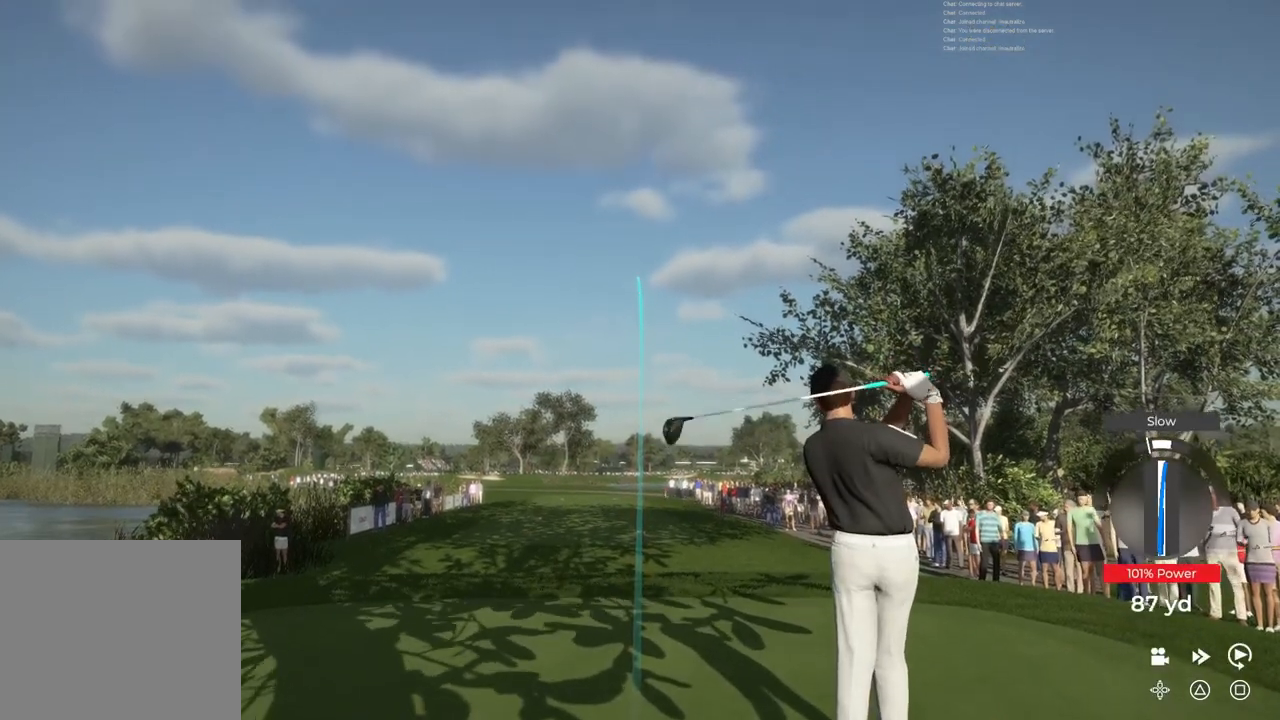
{"buttons": ["TRIANGLE"], "left_stick": "center", "right_stick": "center", "events": [[467, "TRIANGLE", "down"]]}
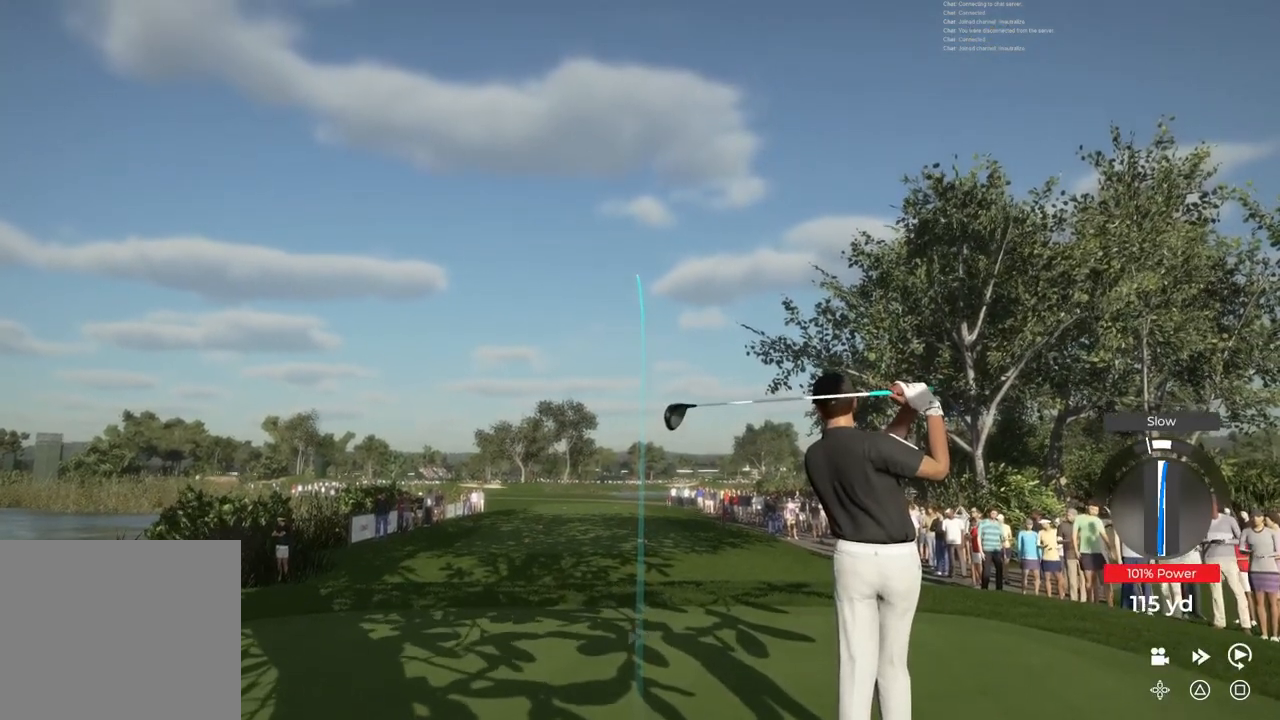
{"buttons": ["TRIANGLE"], "left_stick": "center", "right_stick": "center", "events": []}
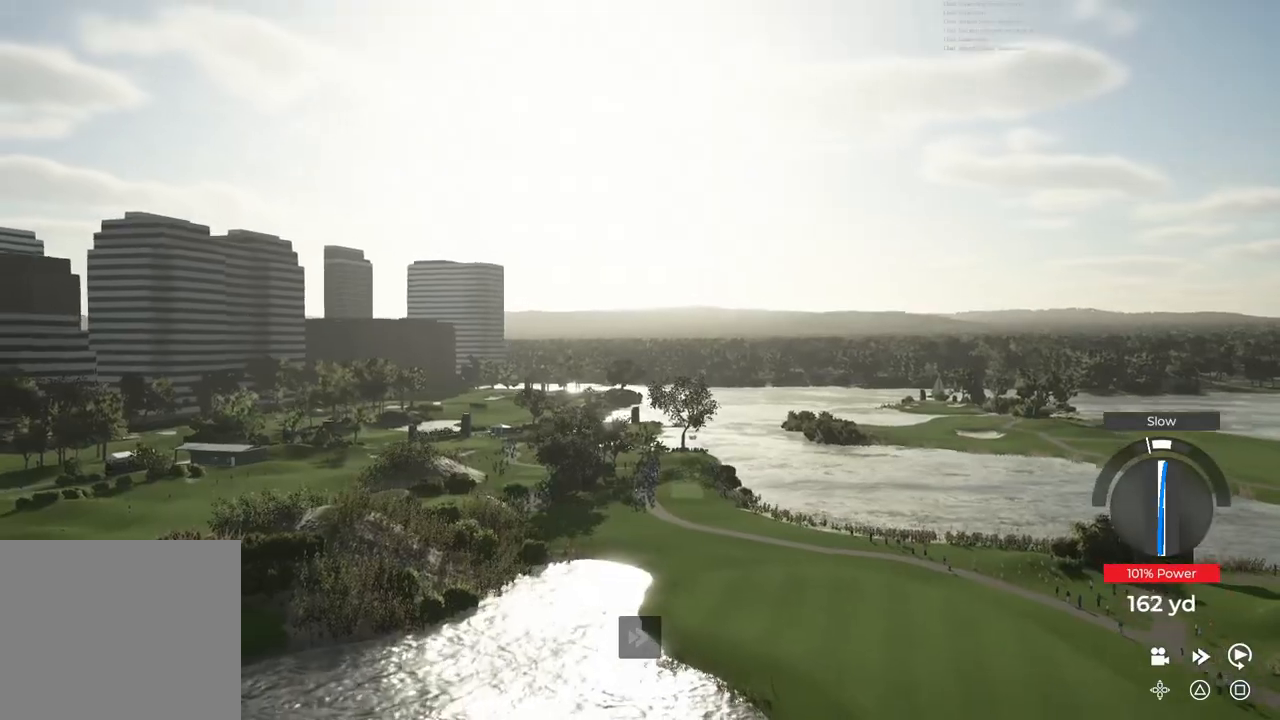
{"buttons": ["TRIANGLE"], "left_stick": "center", "right_stick": "center", "events": []}
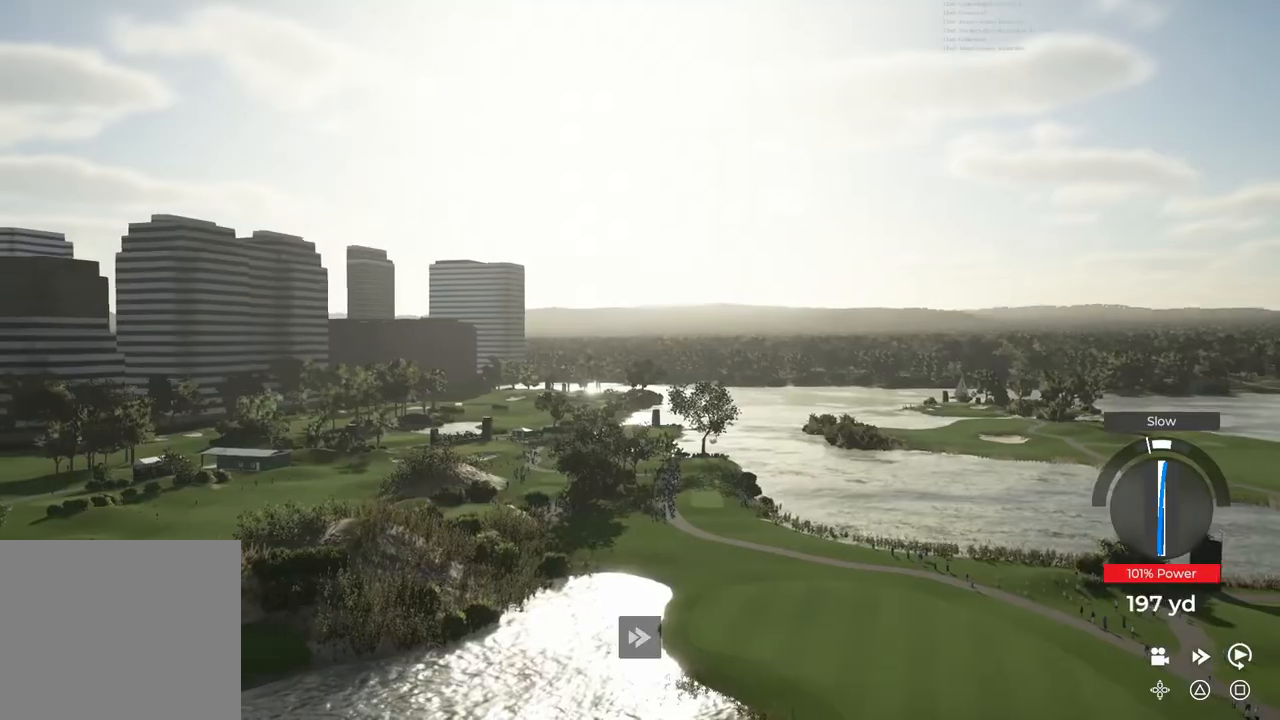
{"buttons": ["TRIANGLE"], "left_stick": "center", "right_stick": "center", "events": []}
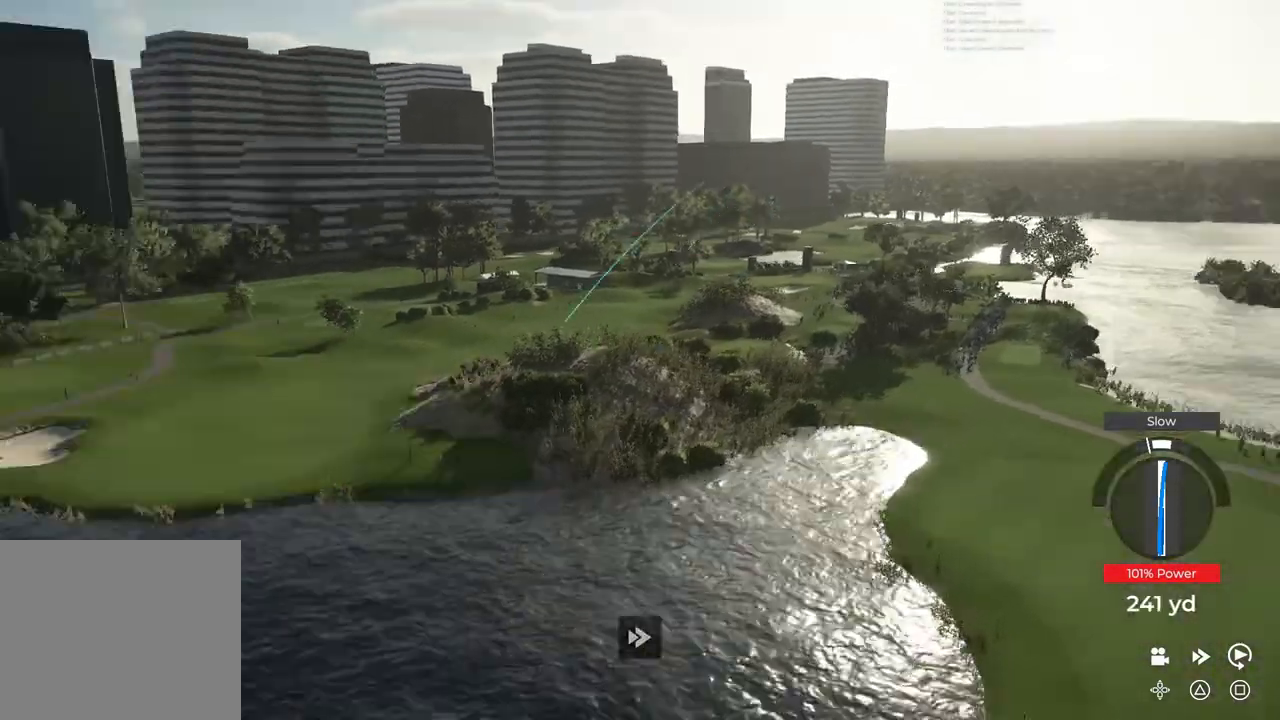
{"buttons": ["TRIANGLE"], "left_stick": "center", "right_stick": "center", "events": []}
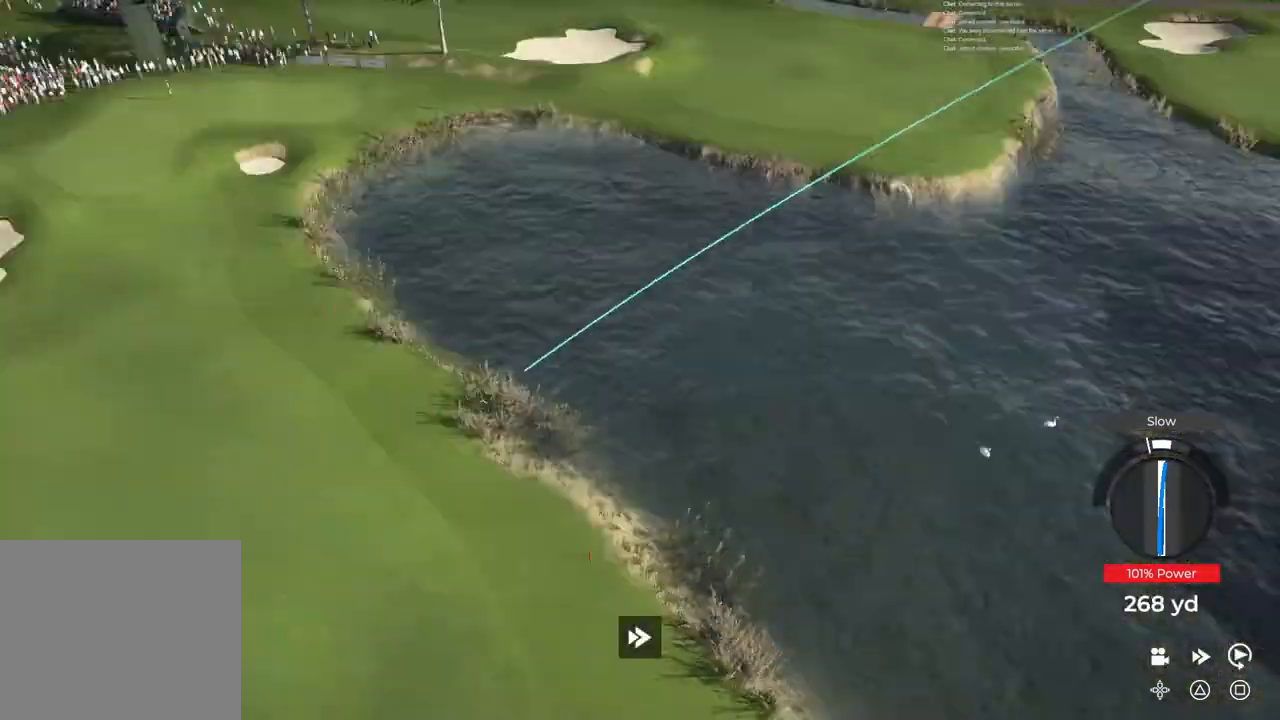
{"buttons": ["TRIANGLE"], "left_stick": "center", "right_stick": "center", "events": []}
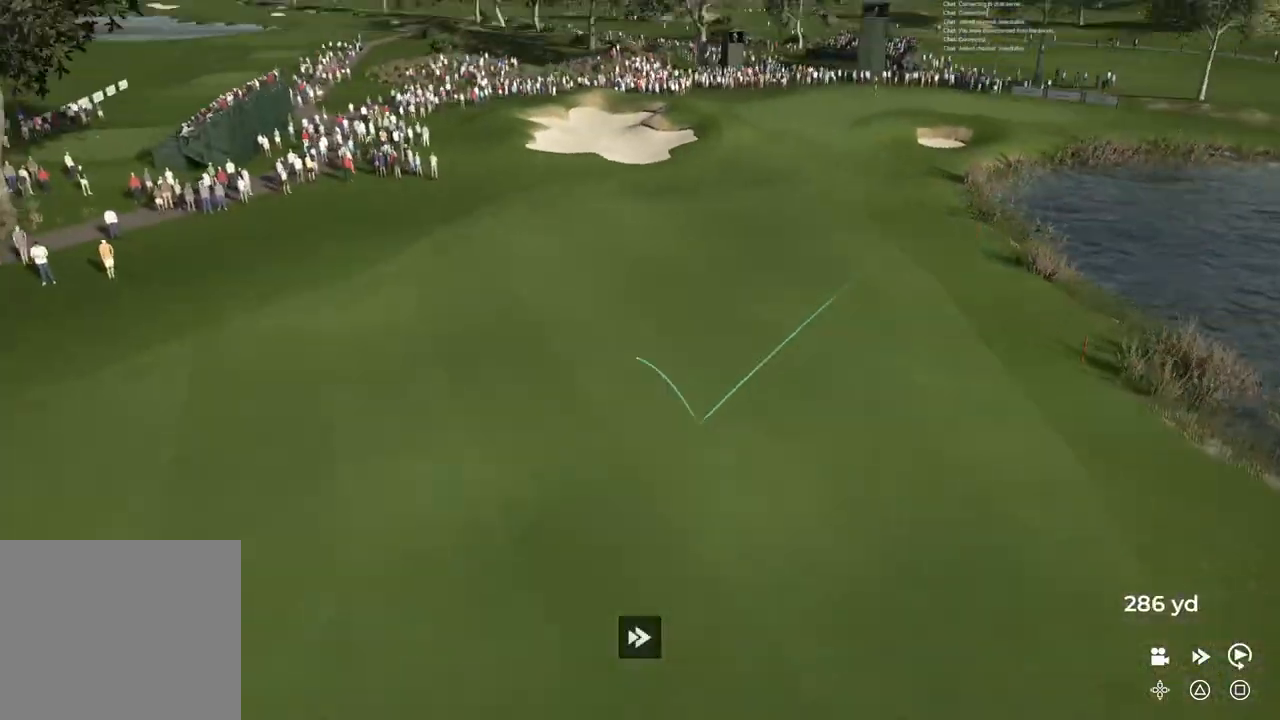
{"buttons": ["TRIANGLE"], "left_stick": "center", "right_stick": "center", "events": []}
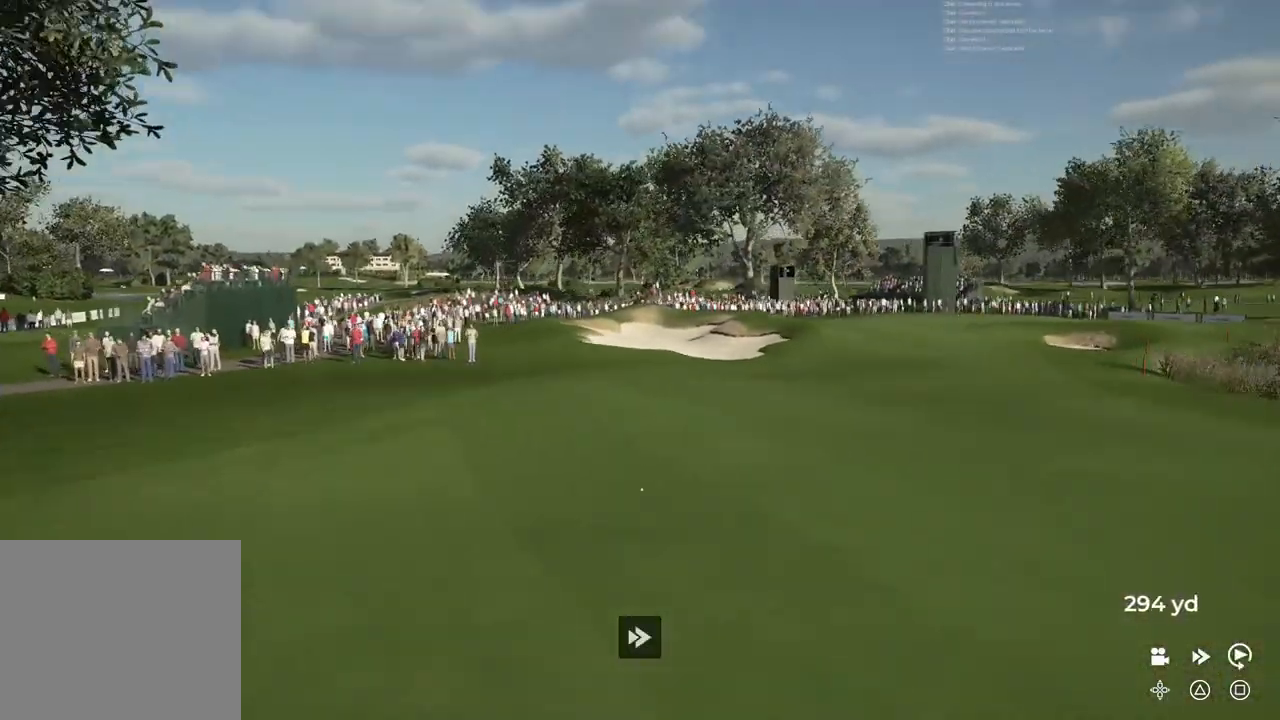
{"buttons": ["TRIANGLE"], "left_stick": "center", "right_stick": "center", "events": []}
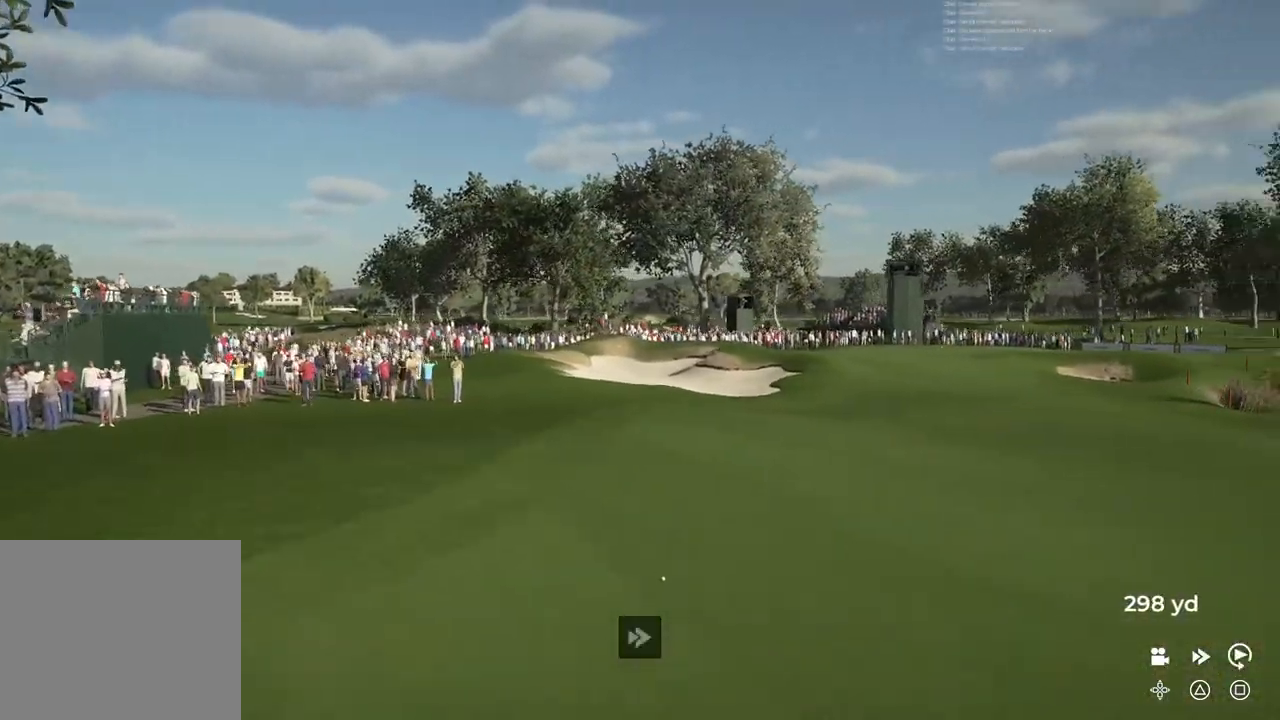
{"buttons": ["TRIANGLE"], "left_stick": "center", "right_stick": "center", "events": []}
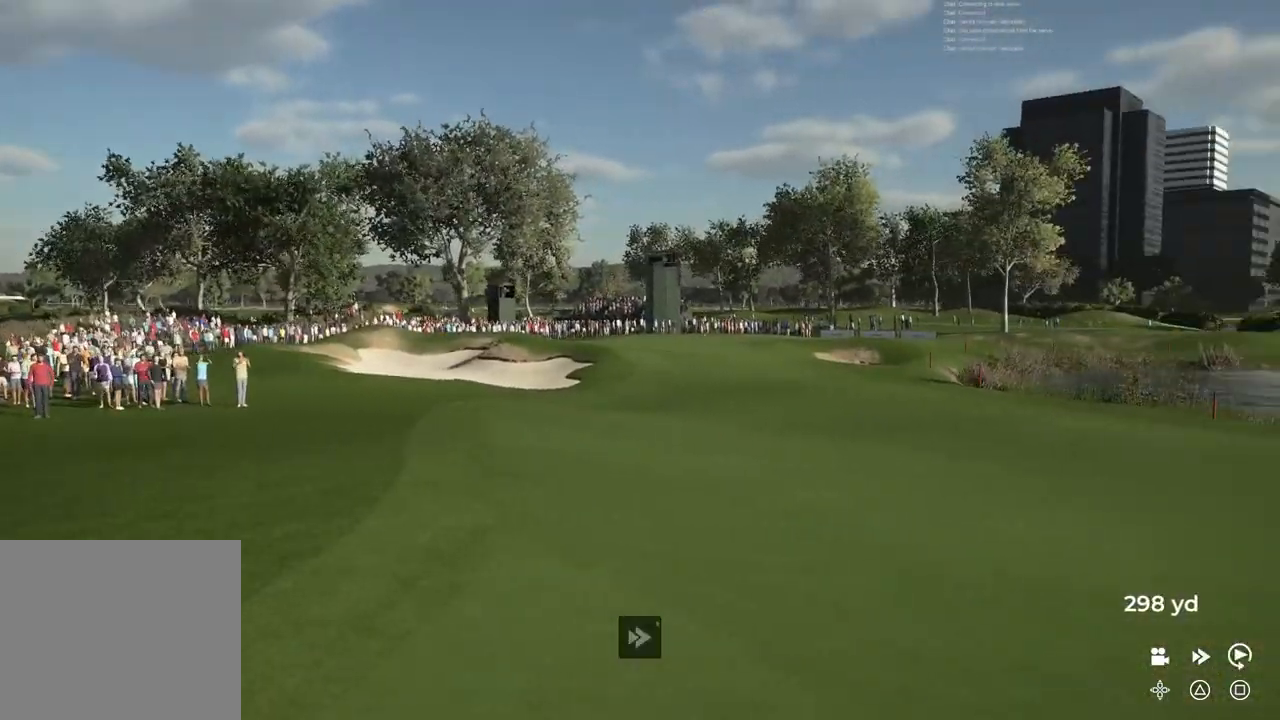
{"buttons": [], "left_stick": "center", "right_stick": "center", "events": [[434, "TRIANGLE", "up"]]}
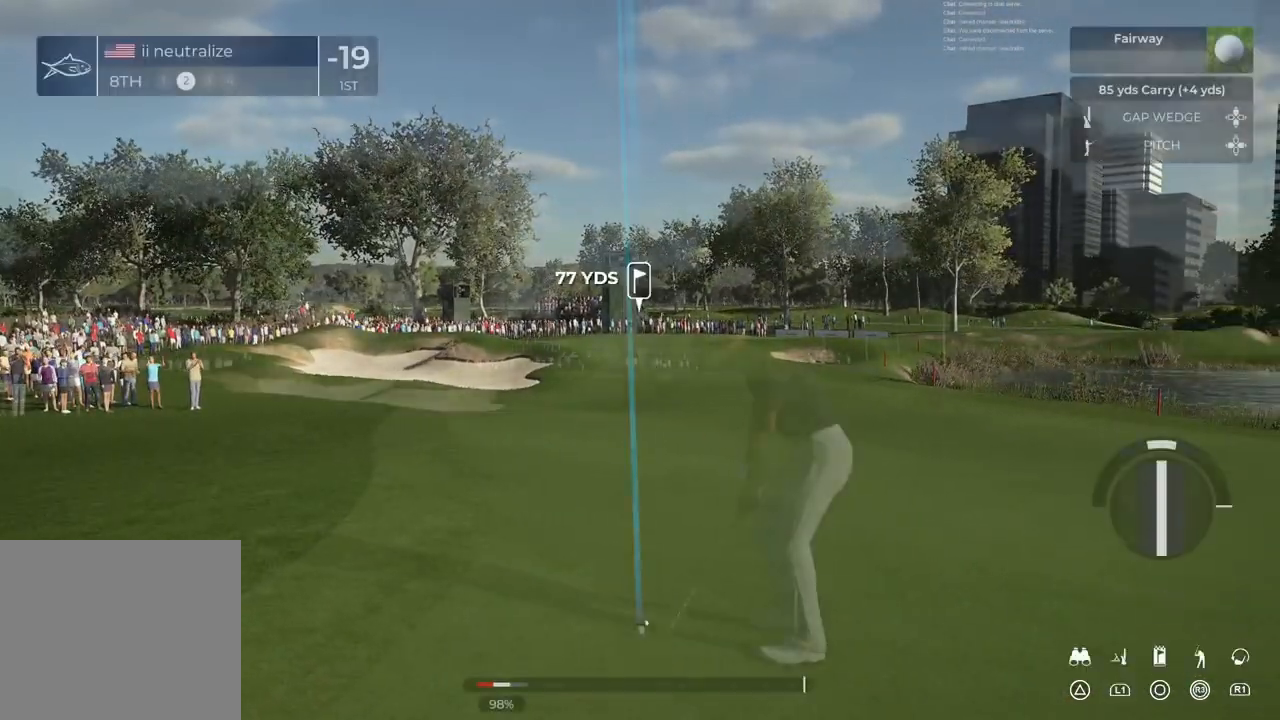
{"buttons": [], "left_stick": "center", "right_stick": "center", "events": [[367, "TRIANGLE", "down"], [467, "TRIANGLE", "up"]]}
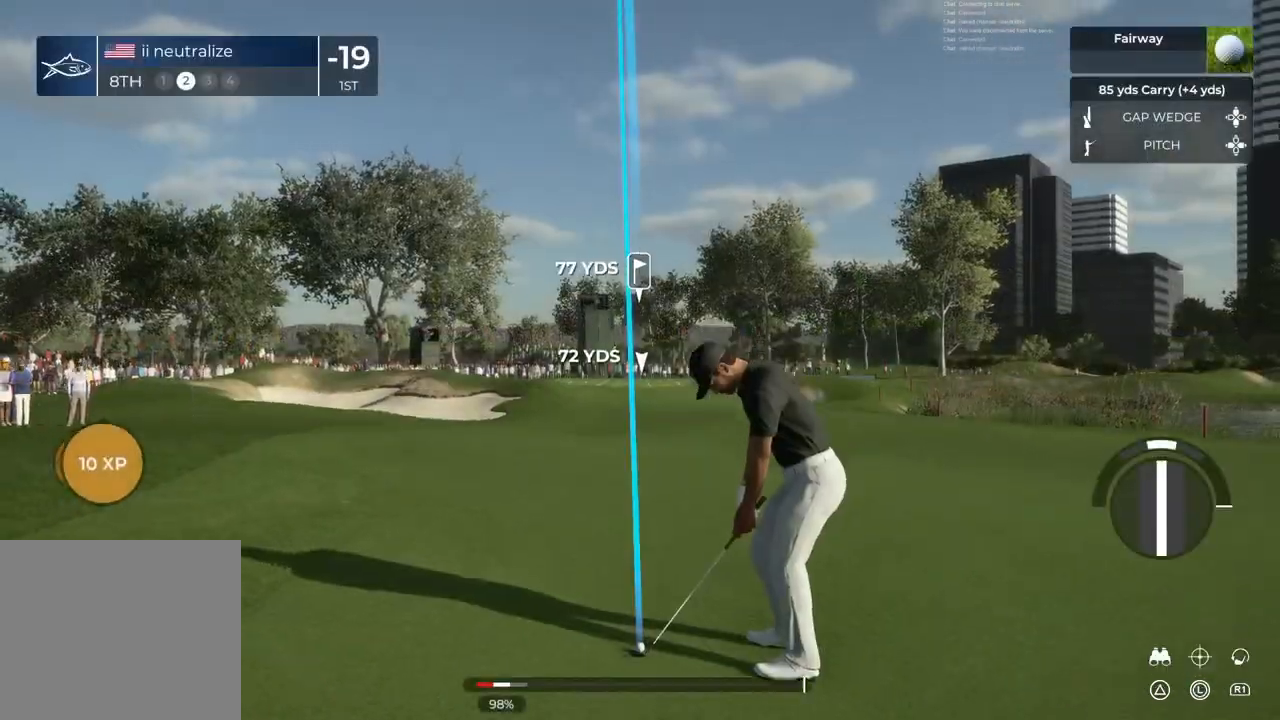
{"buttons": [], "left_stick": "center", "right_stick": "center", "events": []}
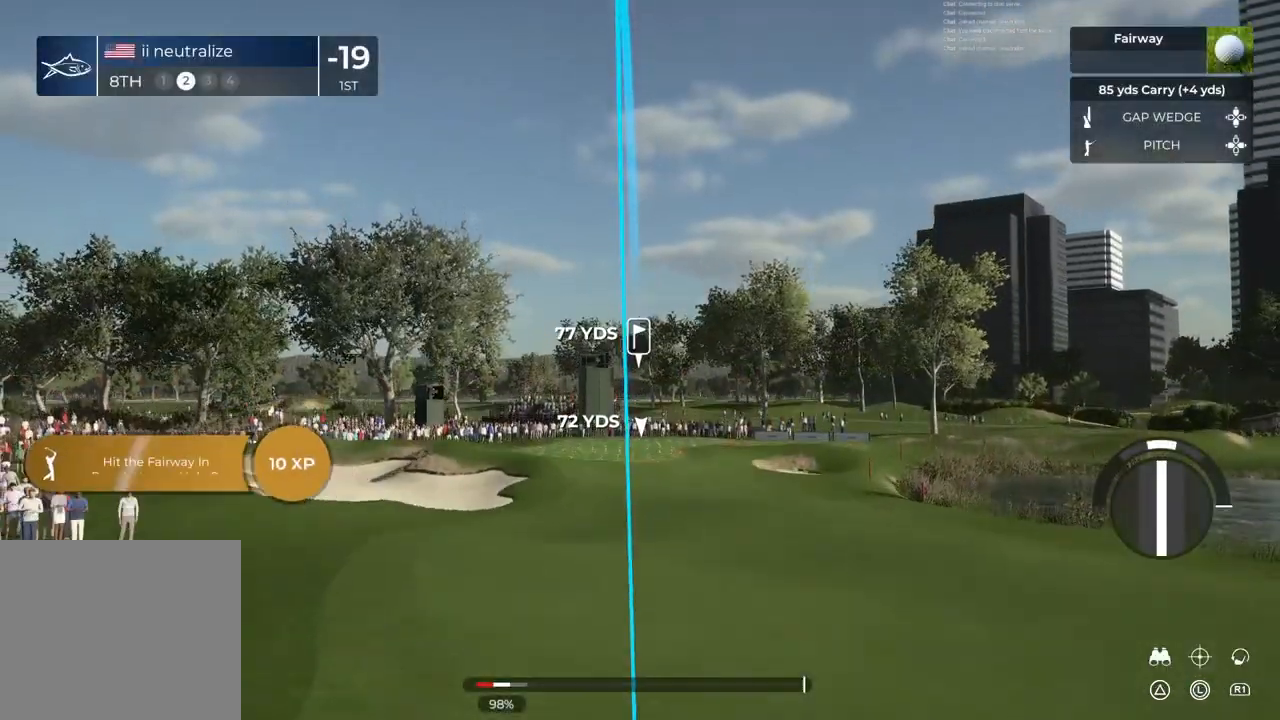
{"buttons": [], "left_stick": "center", "right_stick": "center", "events": []}
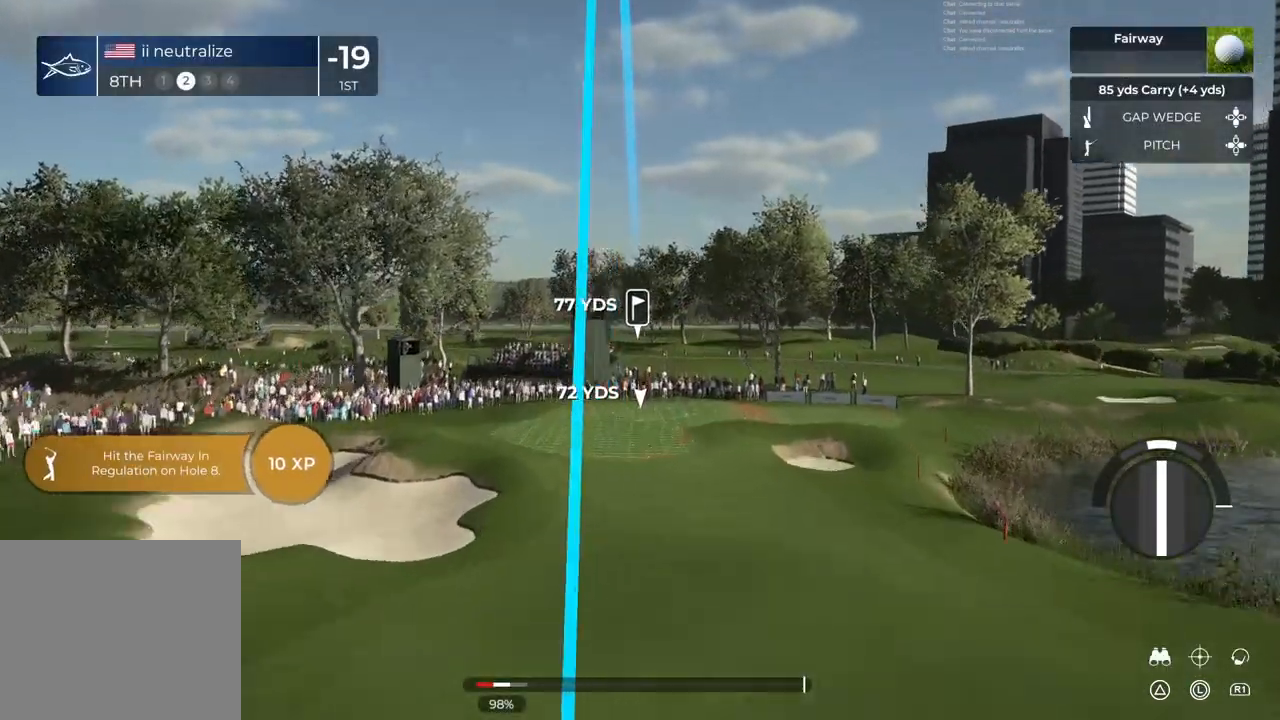
{"buttons": [], "left_stick": "center", "right_stick": "center", "events": []}
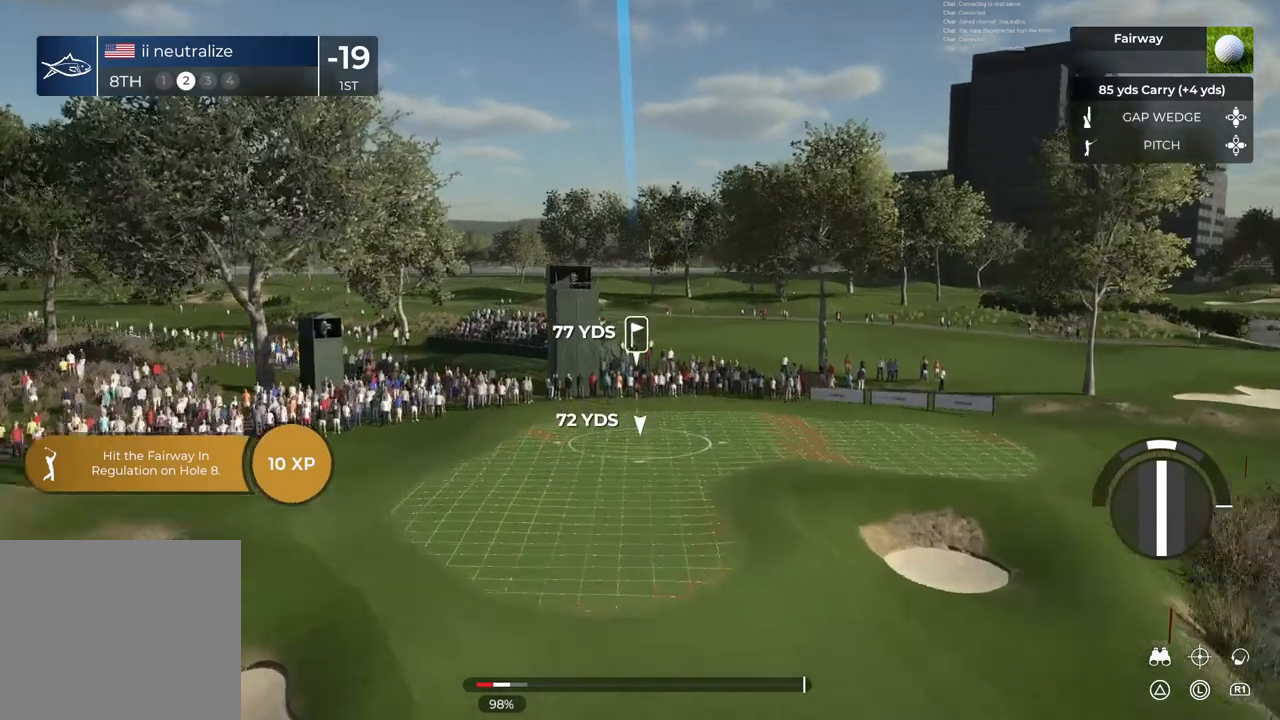
{"buttons": [], "left_stick": "center", "right_stick": "center", "events": []}
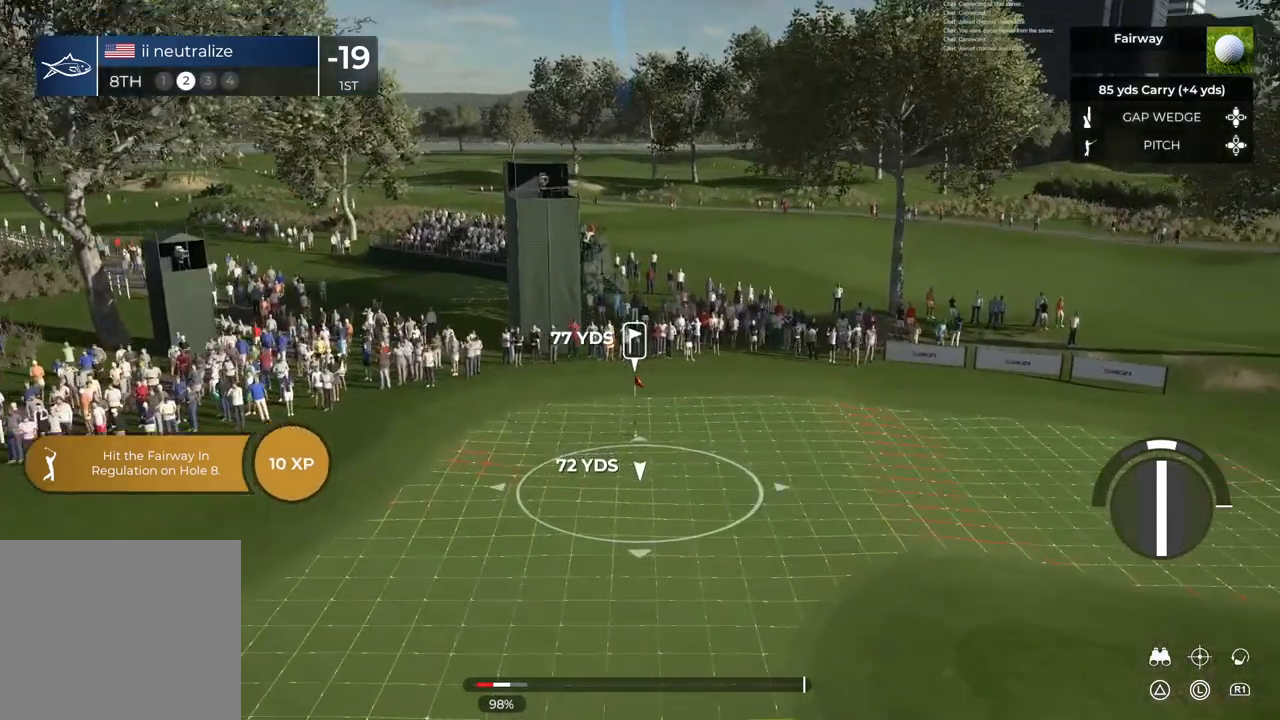
{"buttons": [], "left_stick": "center", "right_stick": "center", "events": []}
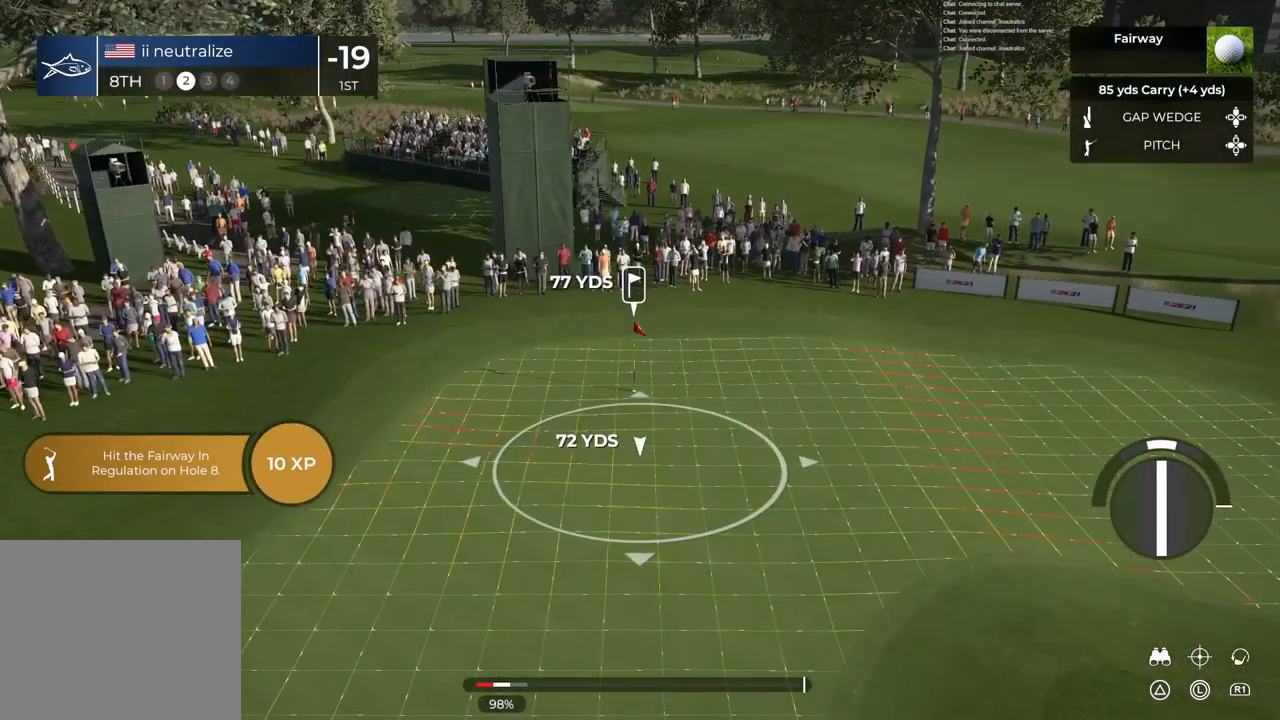
{"buttons": [], "left_stick": "left", "right_stick": "center", "events": [[101, "left_stick", "left"]]}
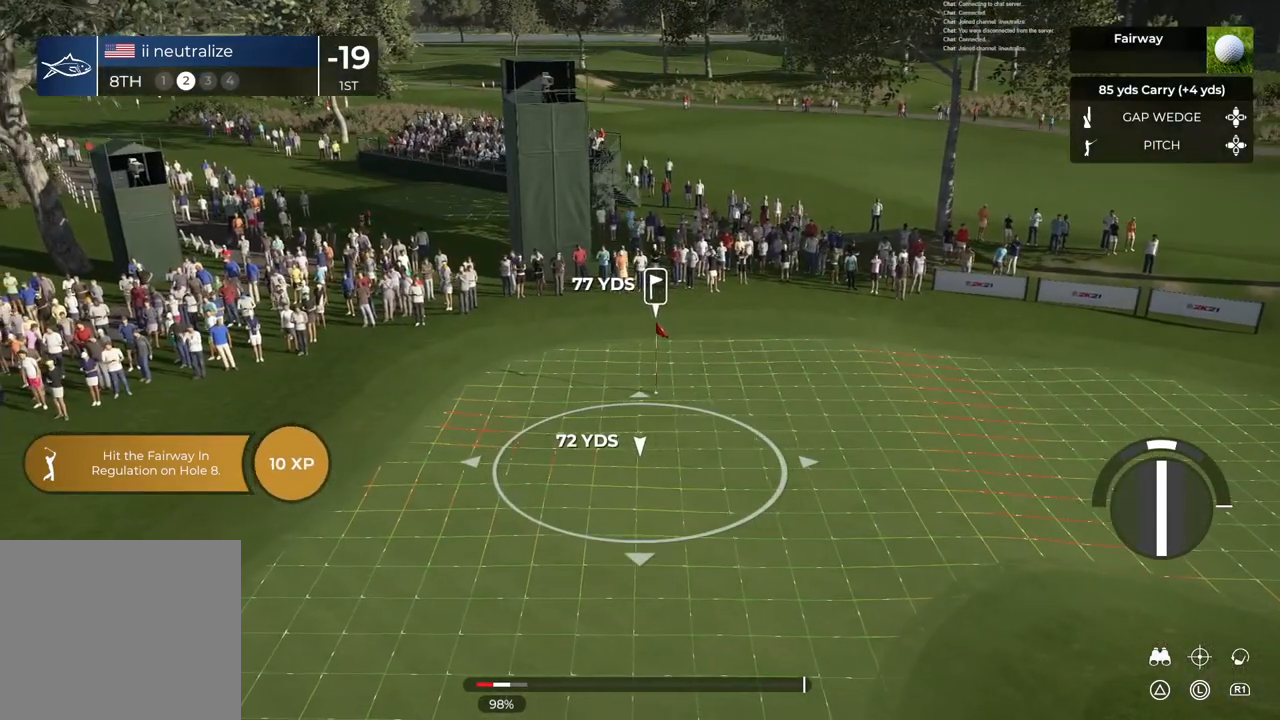
{"buttons": [], "left_stick": "center", "right_stick": "center", "events": [[67, "left_stick", "center"]]}
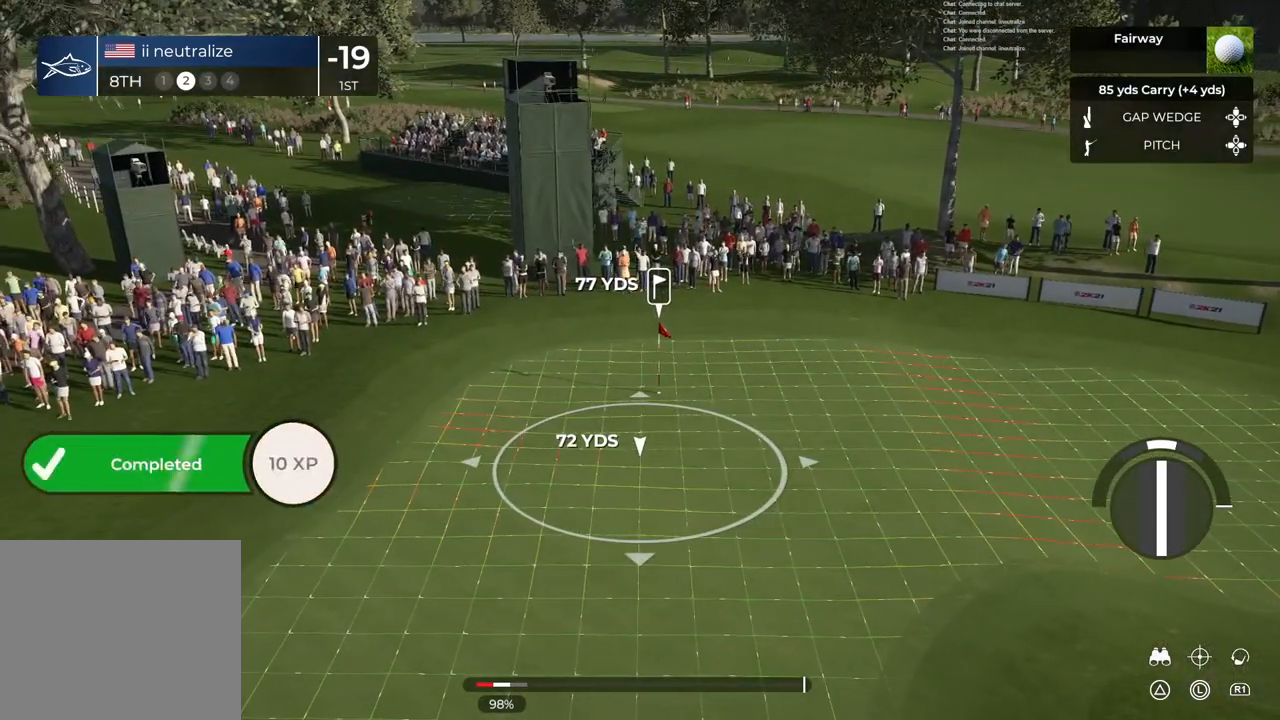
{"buttons": [], "left_stick": "center", "right_stick": "center", "events": []}
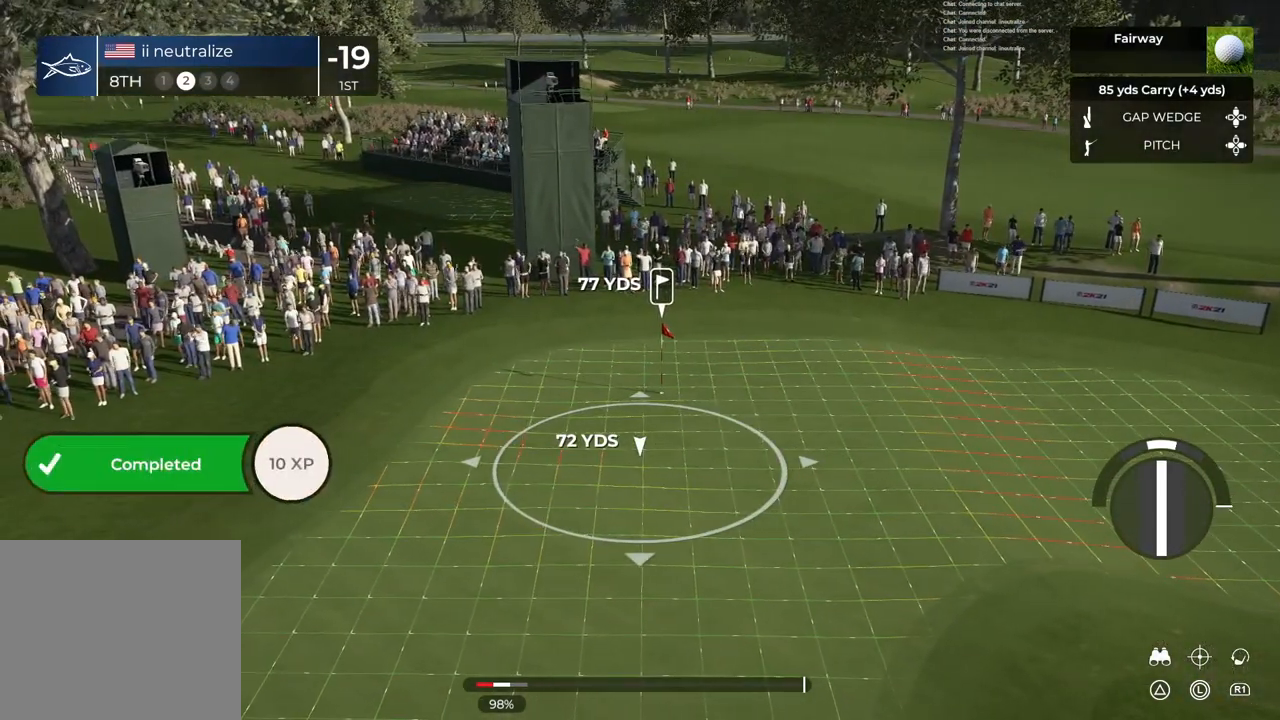
{"buttons": [], "left_stick": "center", "right_stick": "center", "events": []}